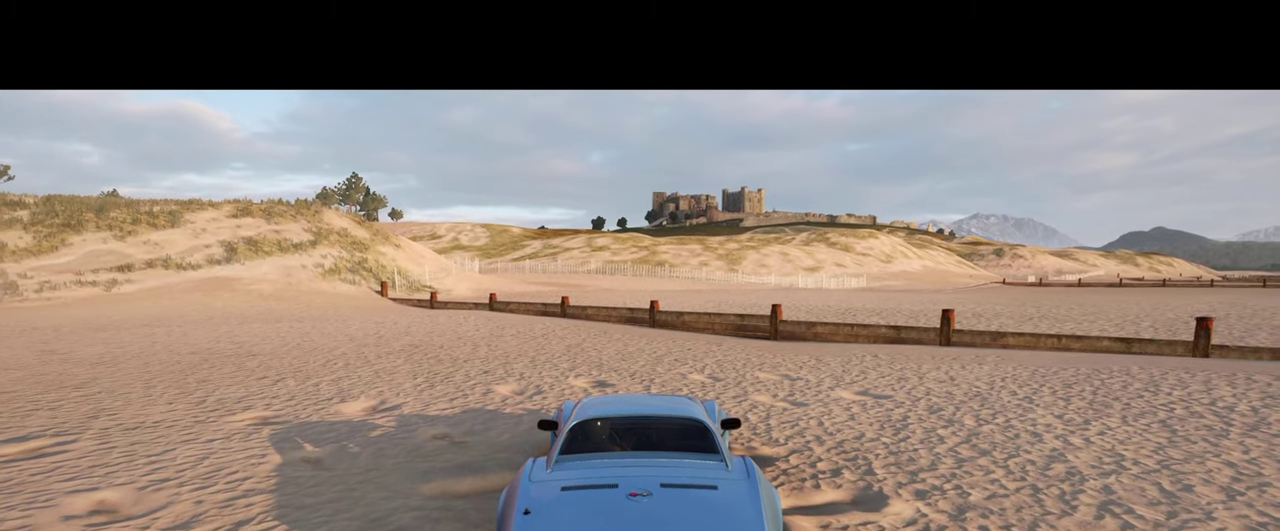
Gameplay with a controller (Xbox layout); each line is a JSON object with the inputs held at the frame after it (dt_ms = milliseconds from this image to that frame). "events" lists button and stick changes between this image and that frame as [ms after this image, input, new state], when the widget could be followed in between. Not read: L3 R3.
{"dt_ms": 600, "buttons": ["R2"], "left_stick": "center", "right_stick": "center", "events": [[100, "R2", "down"]]}
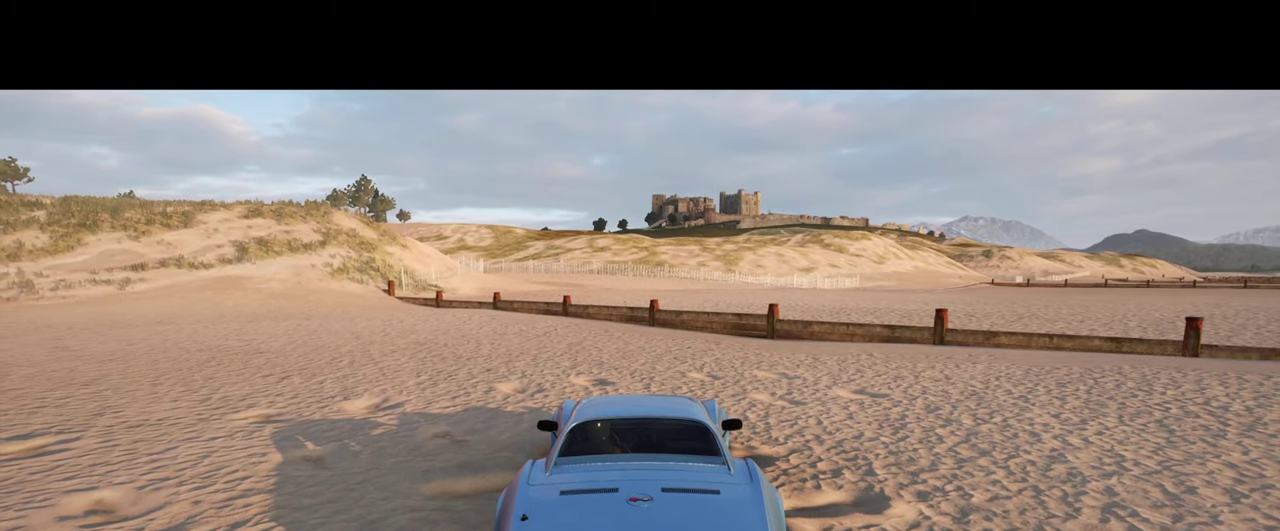
{"dt_ms": 500, "buttons": ["R2"], "left_stick": "center", "right_stick": "center", "events": []}
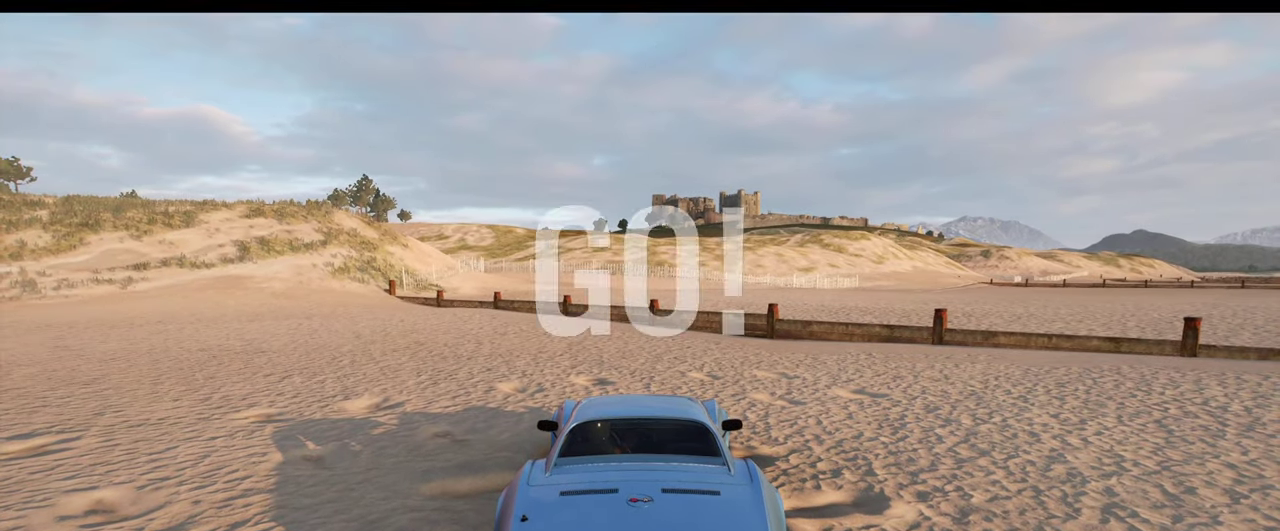
{"dt_ms": 500, "buttons": ["R2"], "left_stick": "center", "right_stick": "center", "events": []}
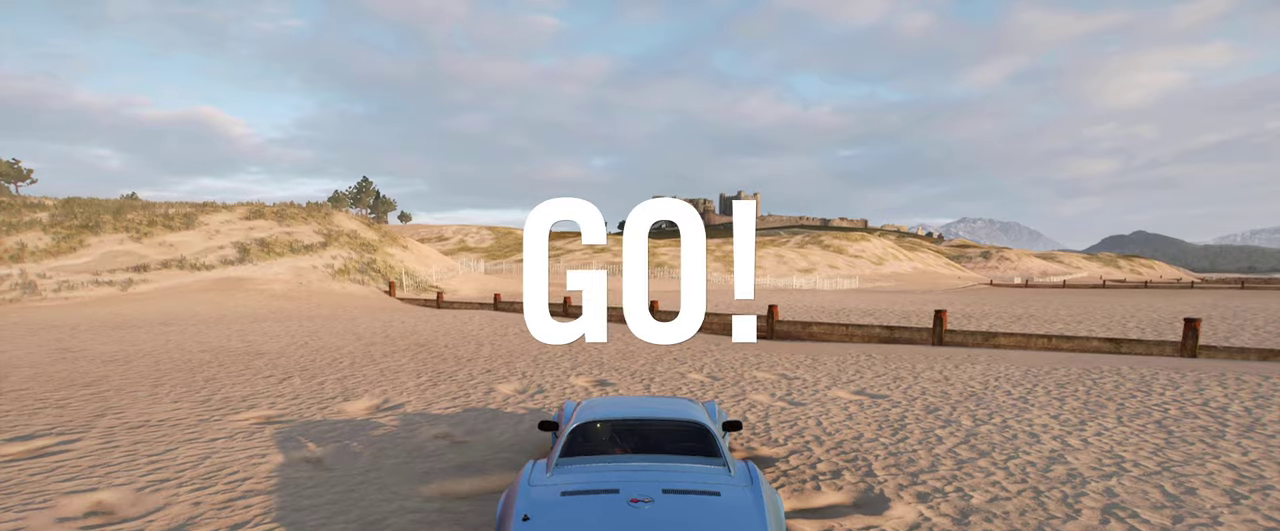
{"dt_ms": 300, "buttons": ["R2"], "left_stick": "center", "right_stick": "center", "events": []}
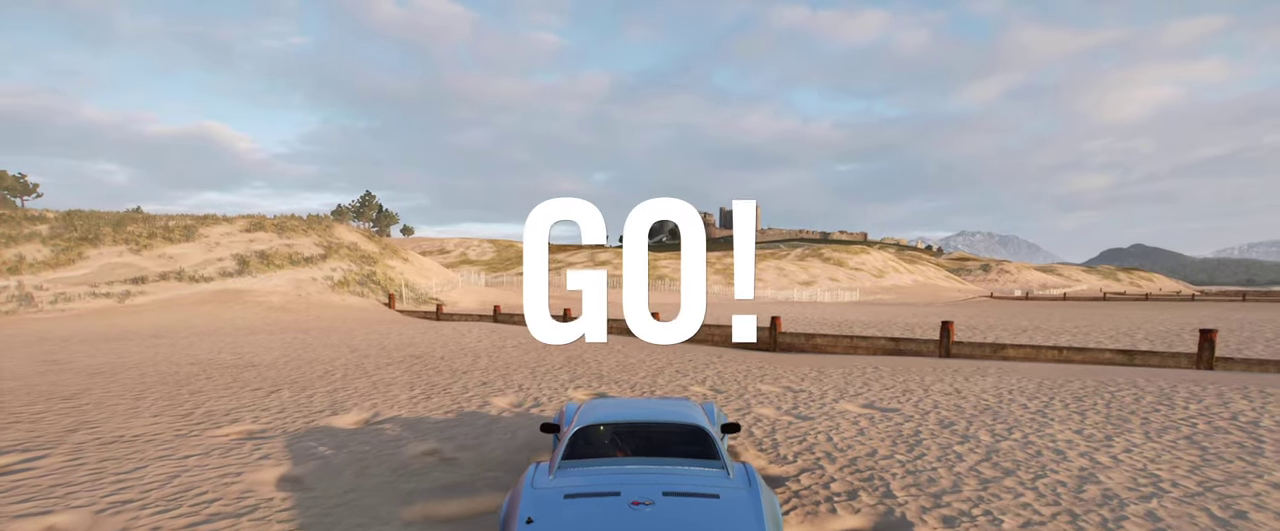
{"dt_ms": 400, "buttons": ["R2"], "left_stick": "center", "right_stick": "center", "events": [[84, "left_stick", "right"], [167, "left_stick", "center"]]}
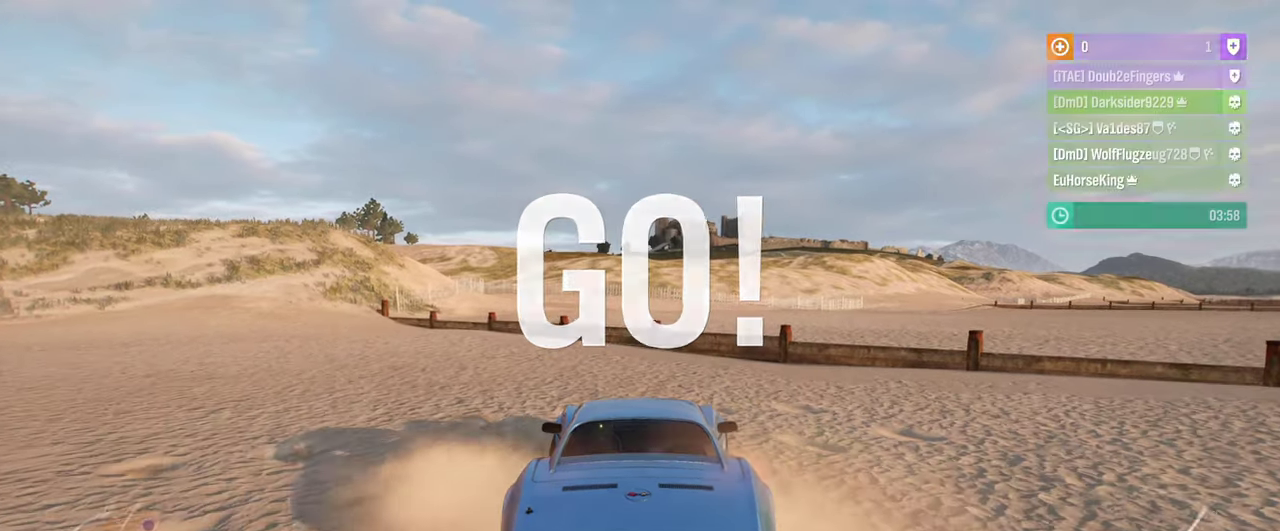
{"dt_ms": 400, "buttons": ["R2"], "left_stick": "center", "right_stick": "center", "events": []}
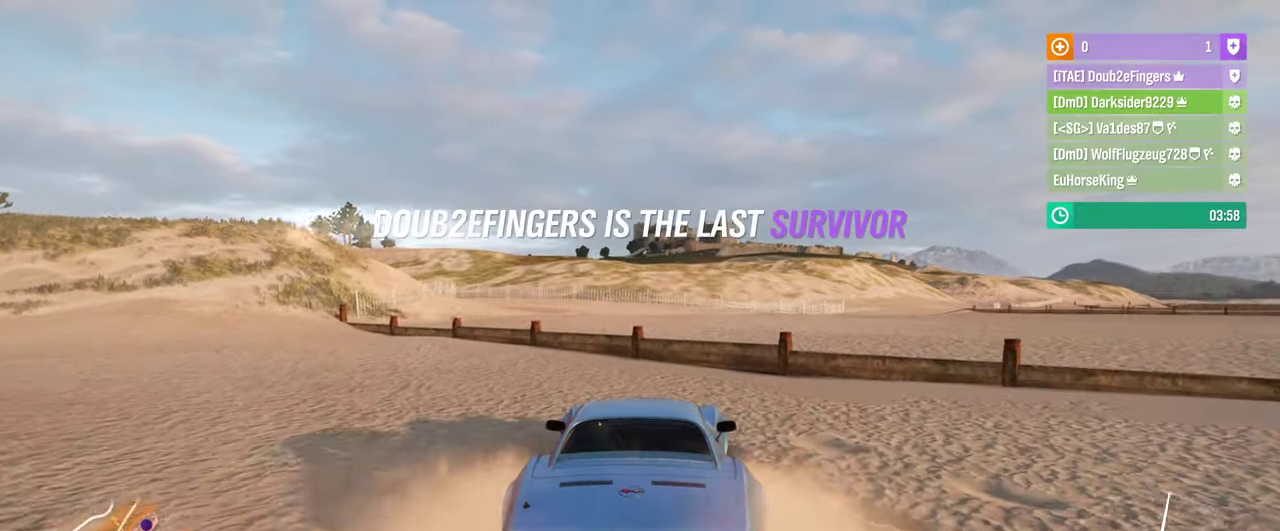
{"dt_ms": 500, "buttons": ["R2"], "left_stick": "center", "right_stick": "center", "events": [[200, "left_stick", "right"], [417, "left_stick", "center"]]}
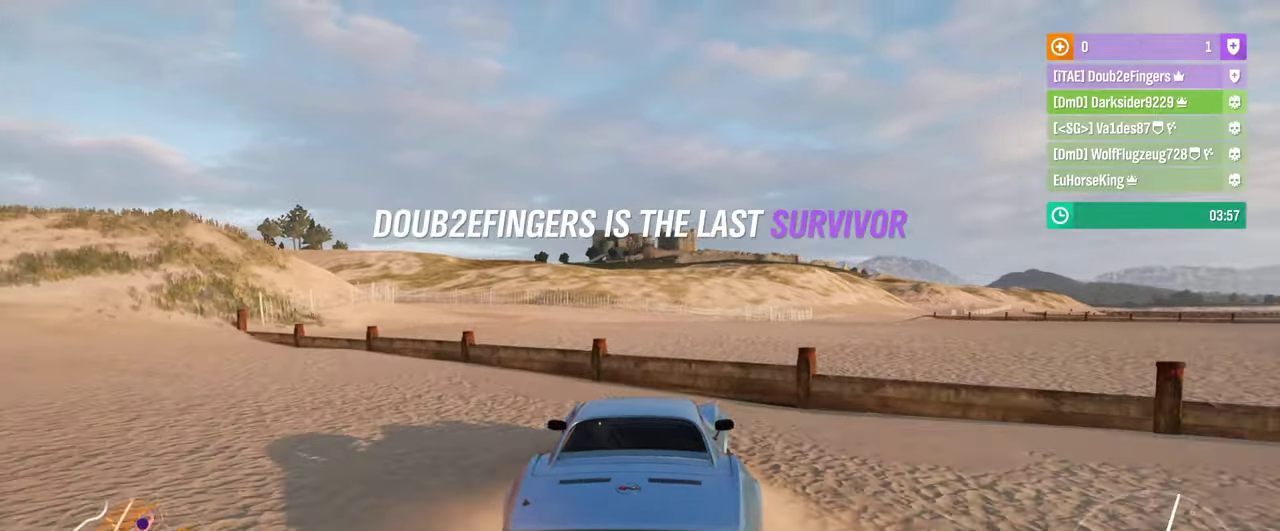
{"dt_ms": 400, "buttons": ["R2"], "left_stick": "center", "right_stick": "center", "events": []}
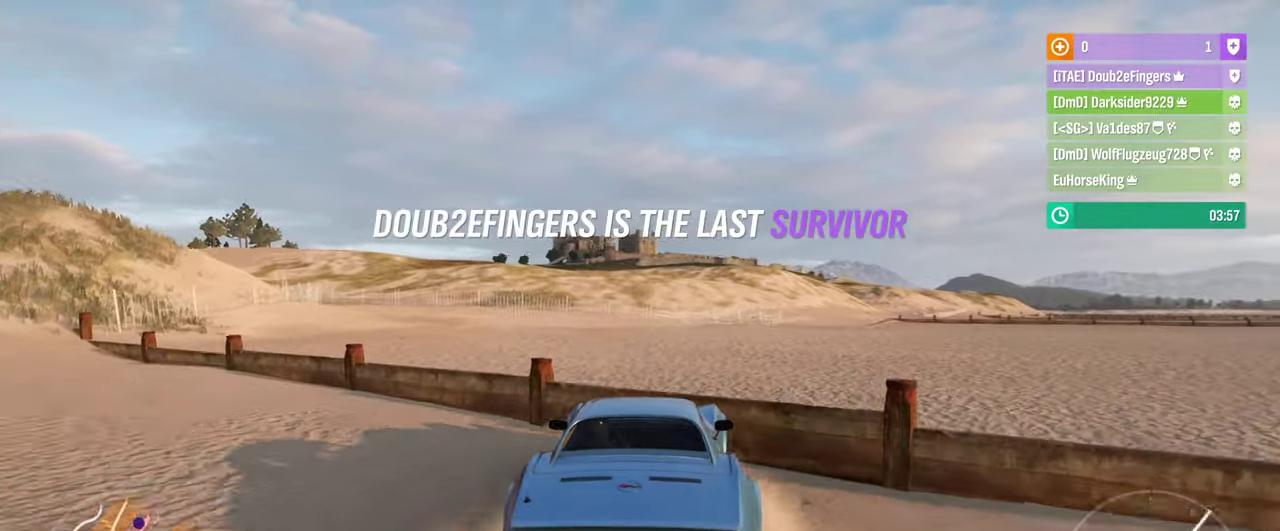
{"dt_ms": 500, "buttons": ["R2"], "left_stick": "center", "right_stick": "center", "events": []}
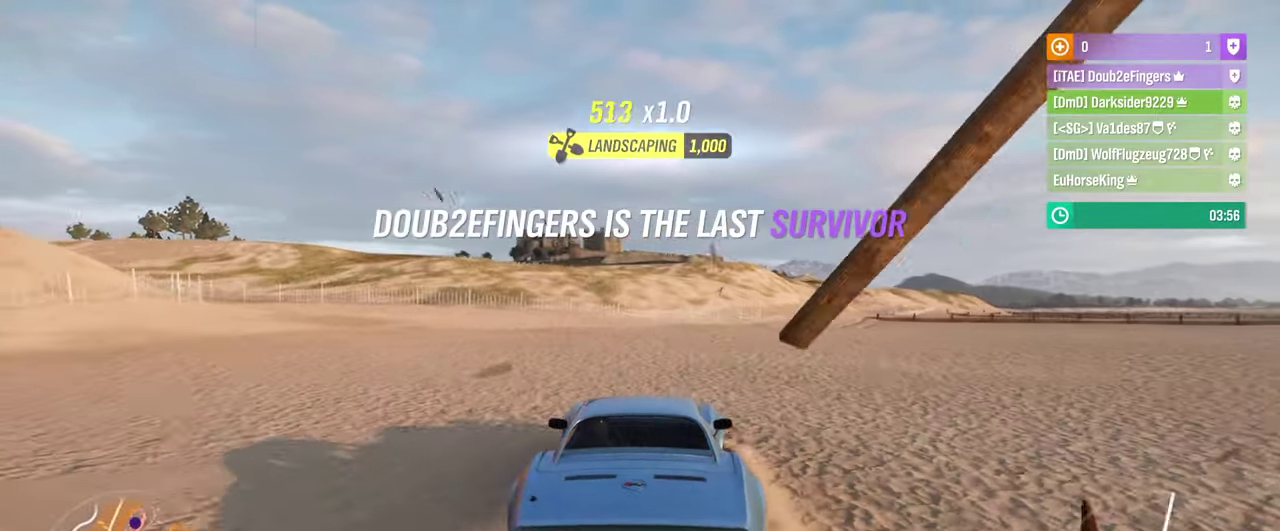
{"dt_ms": 400, "buttons": ["R2"], "left_stick": "center", "right_stick": "center", "events": []}
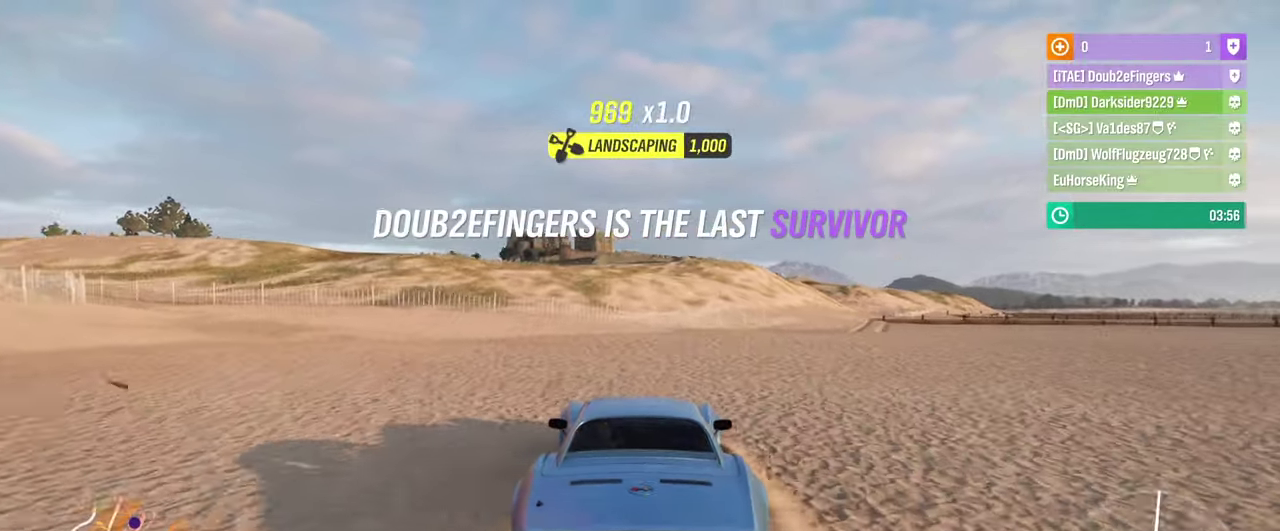
{"dt_ms": 400, "buttons": ["R2"], "left_stick": "center", "right_stick": "center", "events": [[250, "left_stick", "left"], [317, "left_stick", "center"]]}
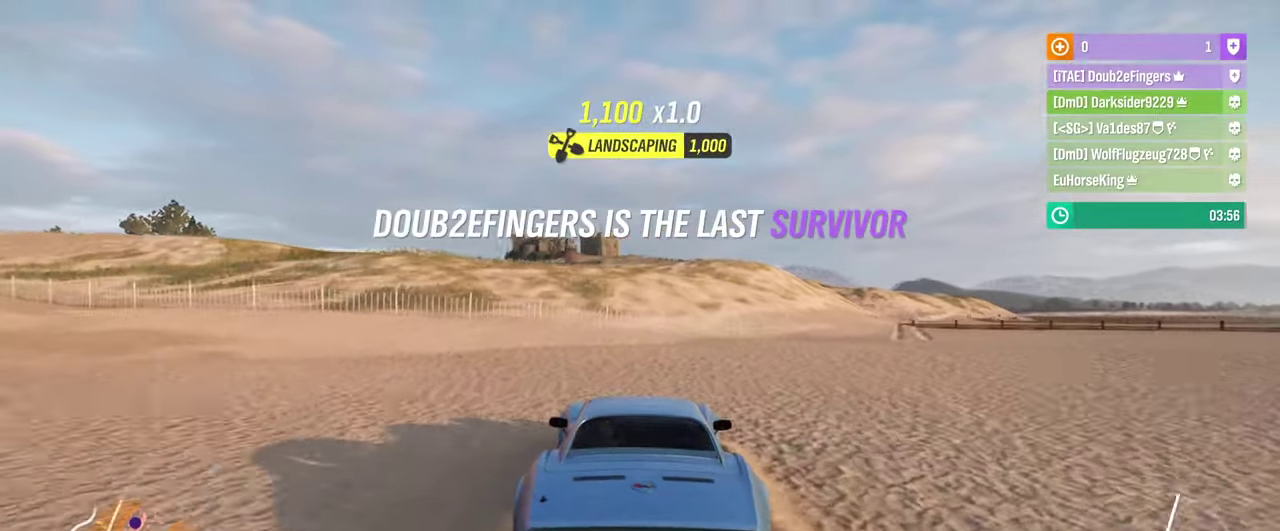
{"dt_ms": 500, "buttons": ["R2"], "left_stick": "center", "right_stick": "center", "events": []}
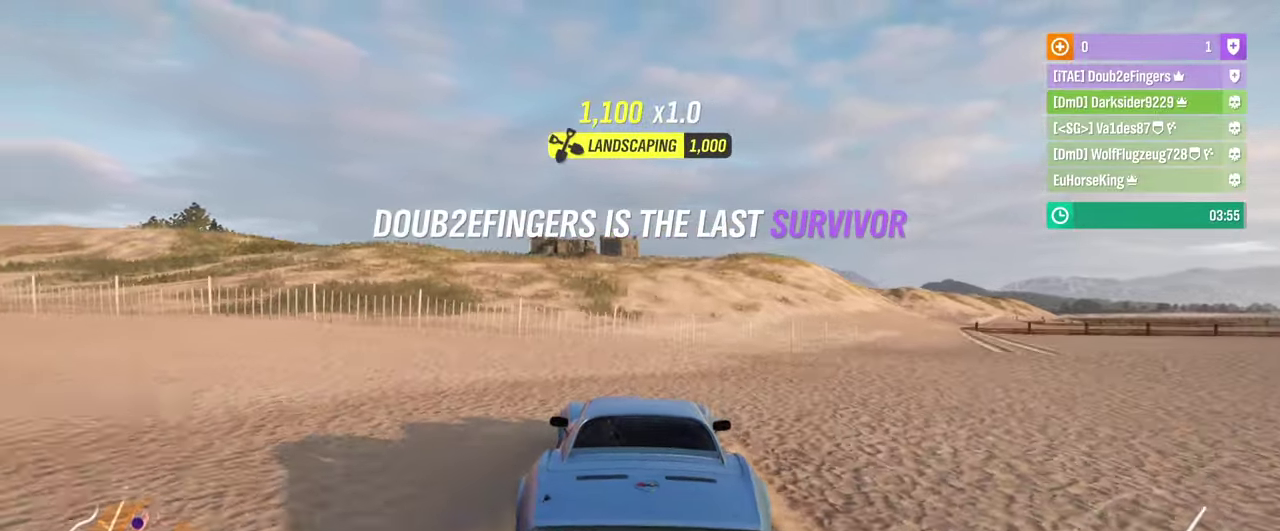
{"dt_ms": 400, "buttons": ["R2"], "left_stick": "center", "right_stick": "center", "events": []}
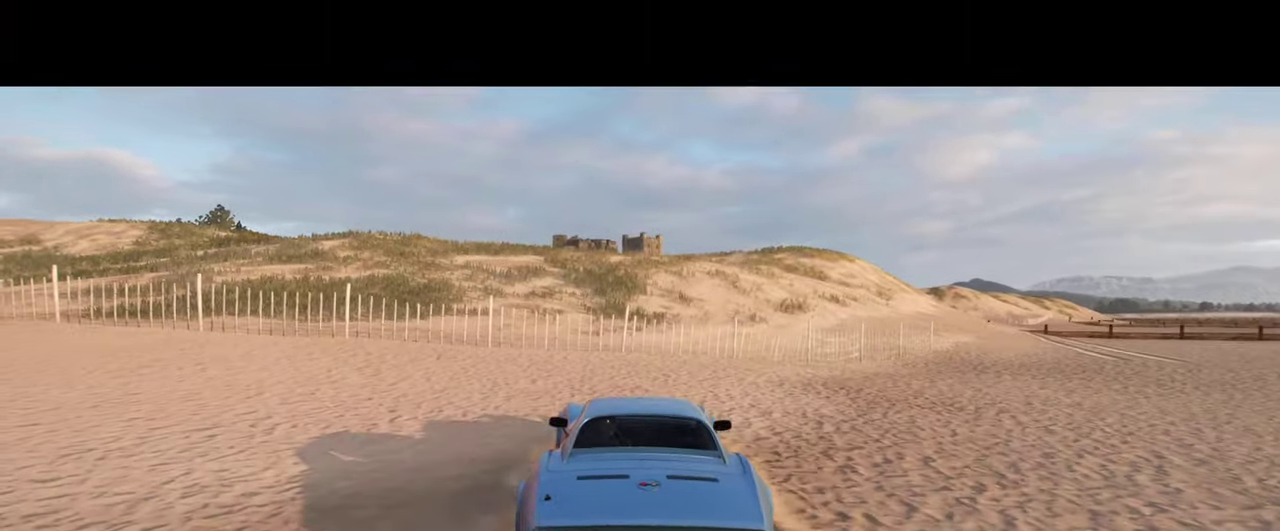
{"dt_ms": 300, "buttons": ["R2"], "left_stick": "center", "right_stick": "center", "events": []}
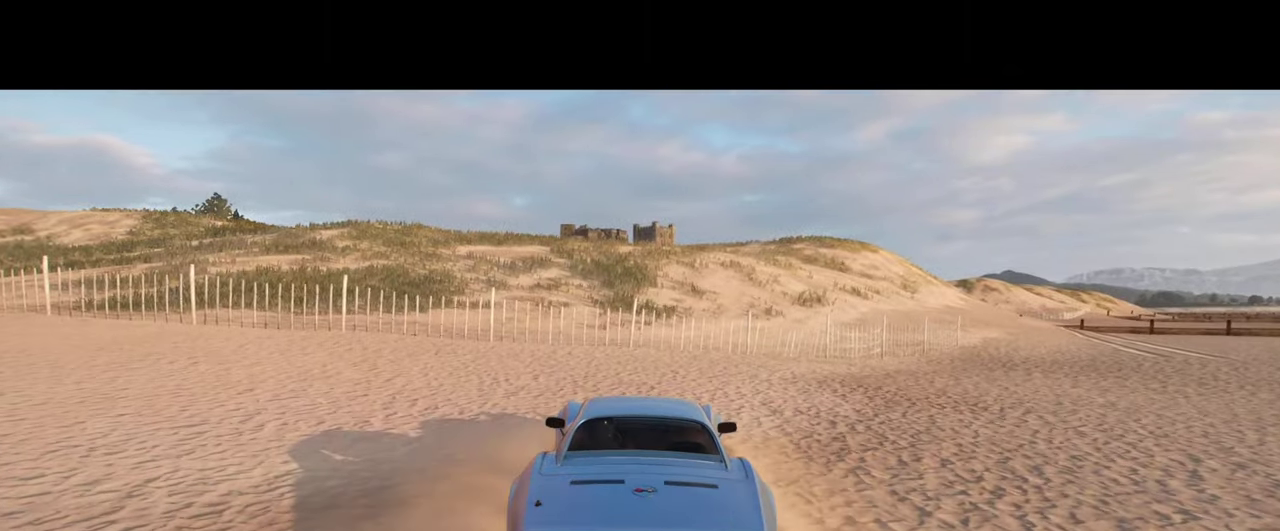
{"dt_ms": 400, "buttons": [], "left_stick": "center", "right_stick": "center", "events": [[134, "R2", "up"]]}
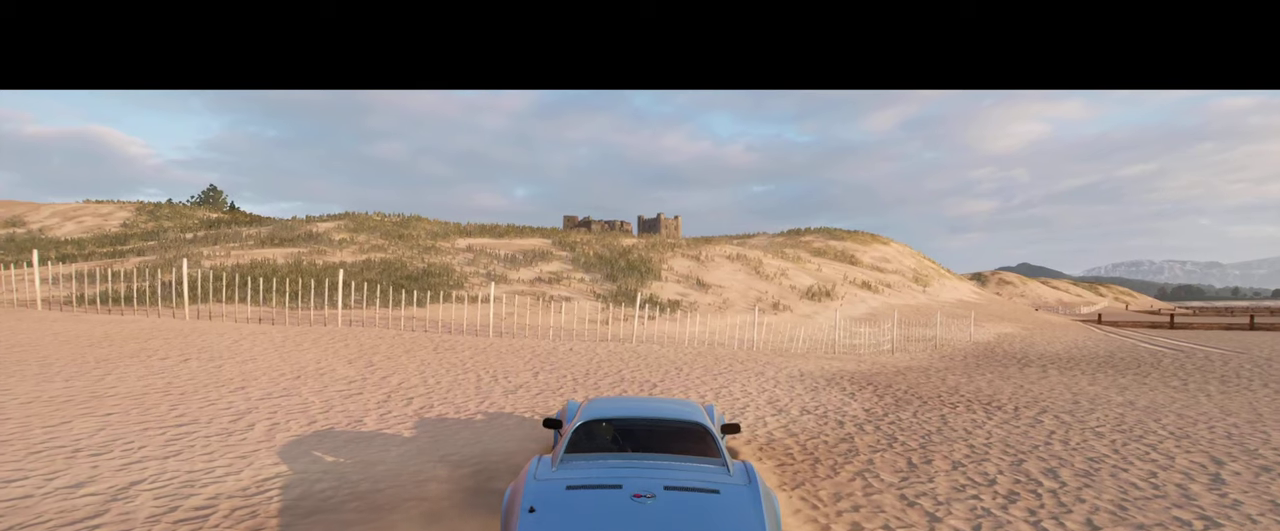
{"dt_ms": 600, "buttons": [], "left_stick": "center", "right_stick": "center", "events": []}
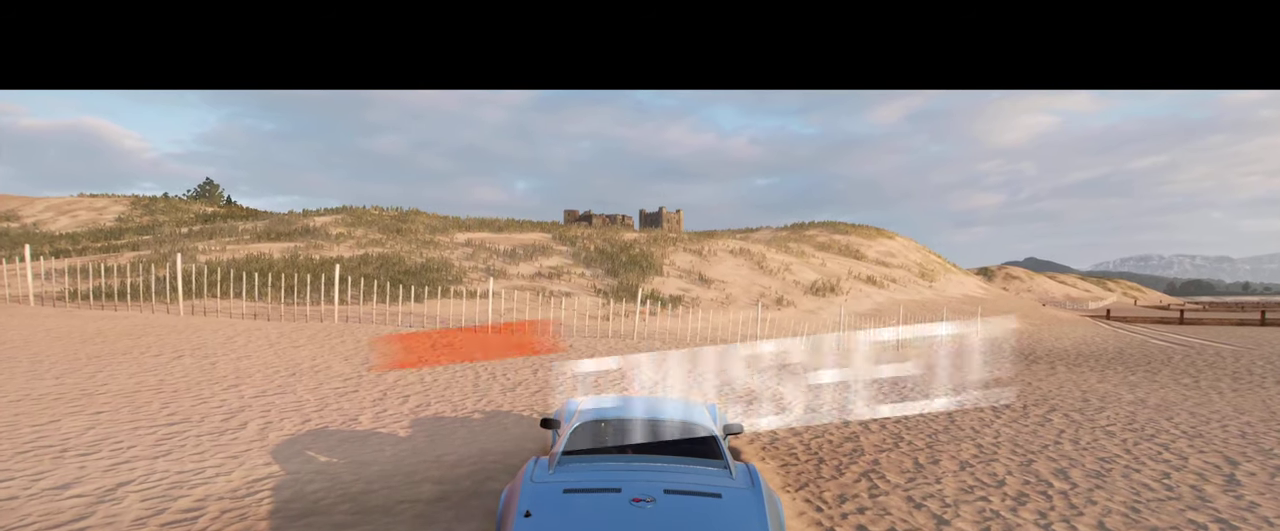
{"dt_ms": 500, "buttons": [], "left_stick": "center", "right_stick": "center", "events": []}
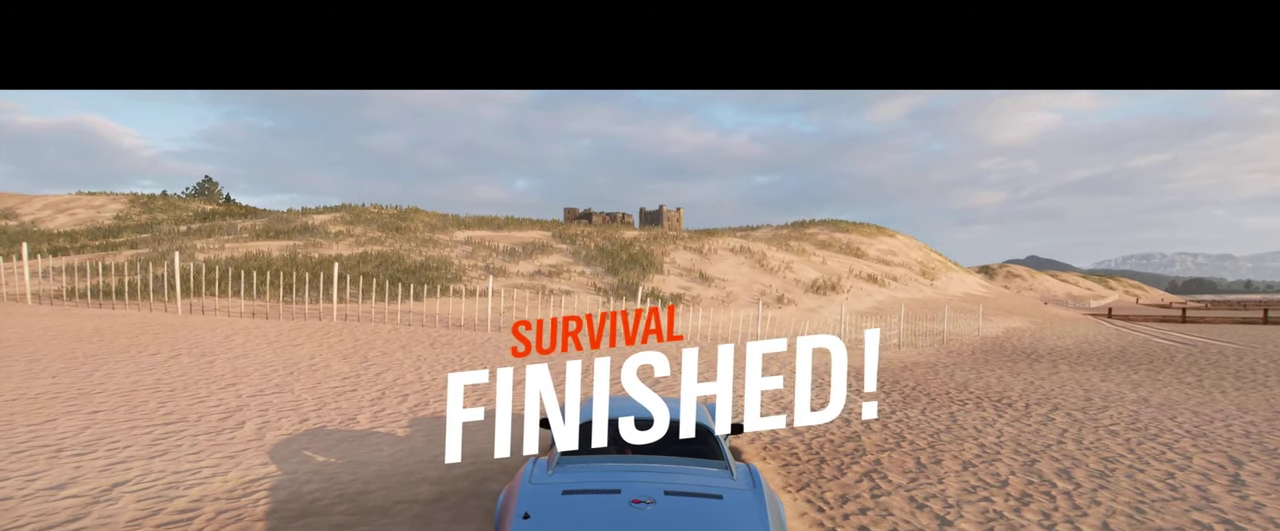
{"dt_ms": 500, "buttons": [], "left_stick": "center", "right_stick": "center", "events": []}
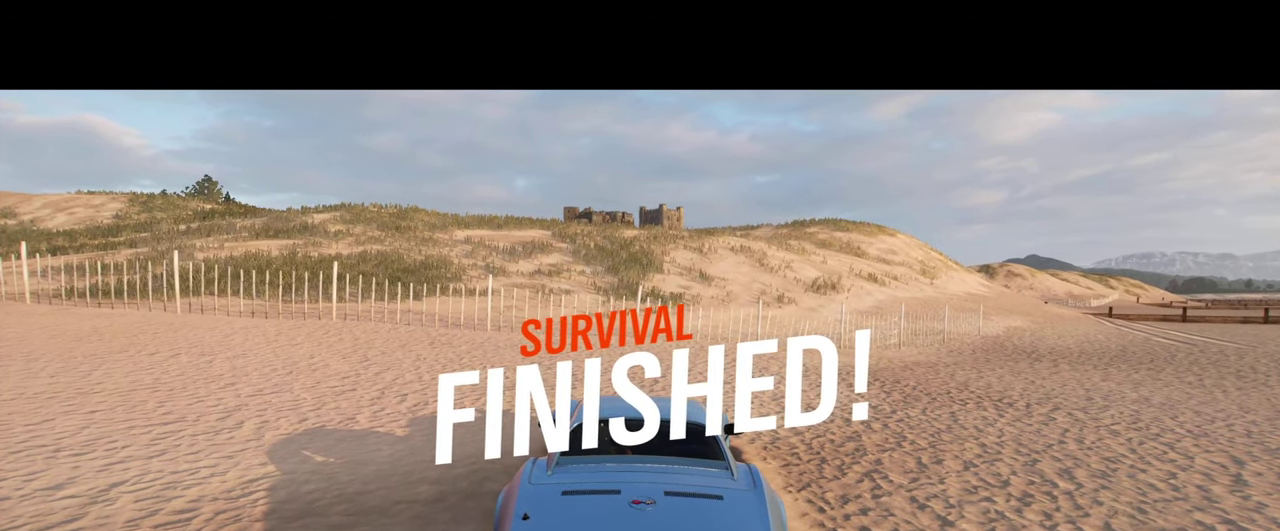
{"dt_ms": 500, "buttons": [], "left_stick": "center", "right_stick": "center", "events": []}
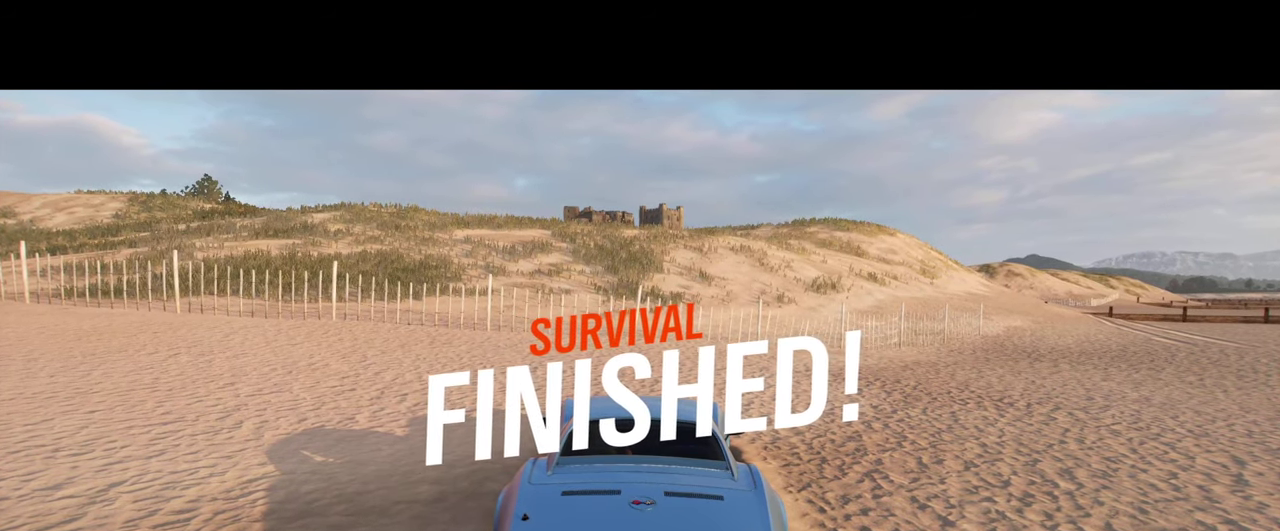
{"dt_ms": 500, "buttons": [], "left_stick": "center", "right_stick": "center", "events": []}
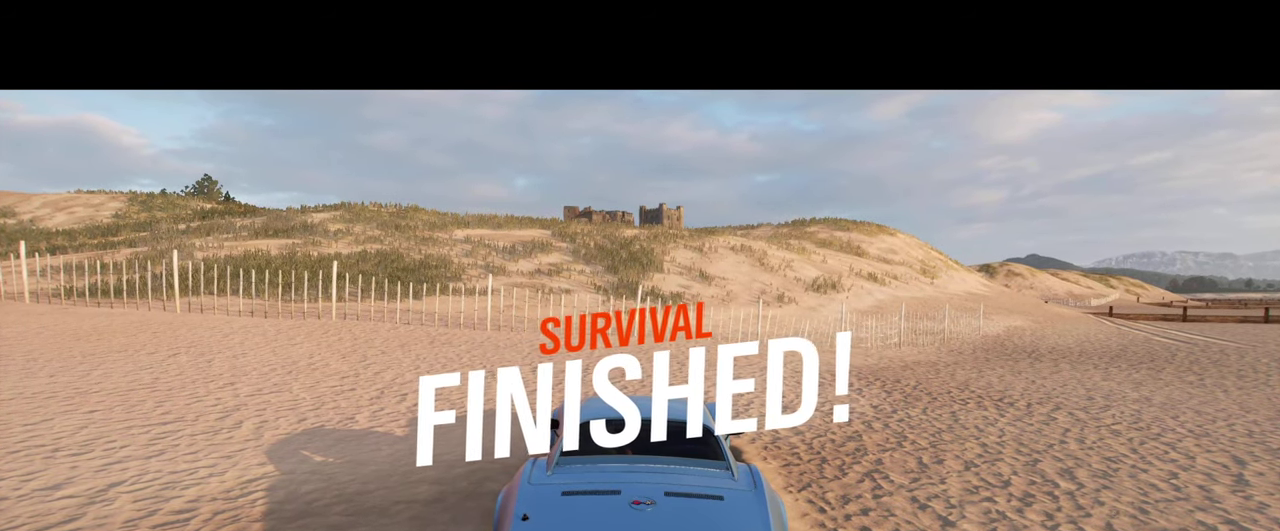
{"dt_ms": 700, "buttons": [], "left_stick": "center", "right_stick": "center", "events": []}
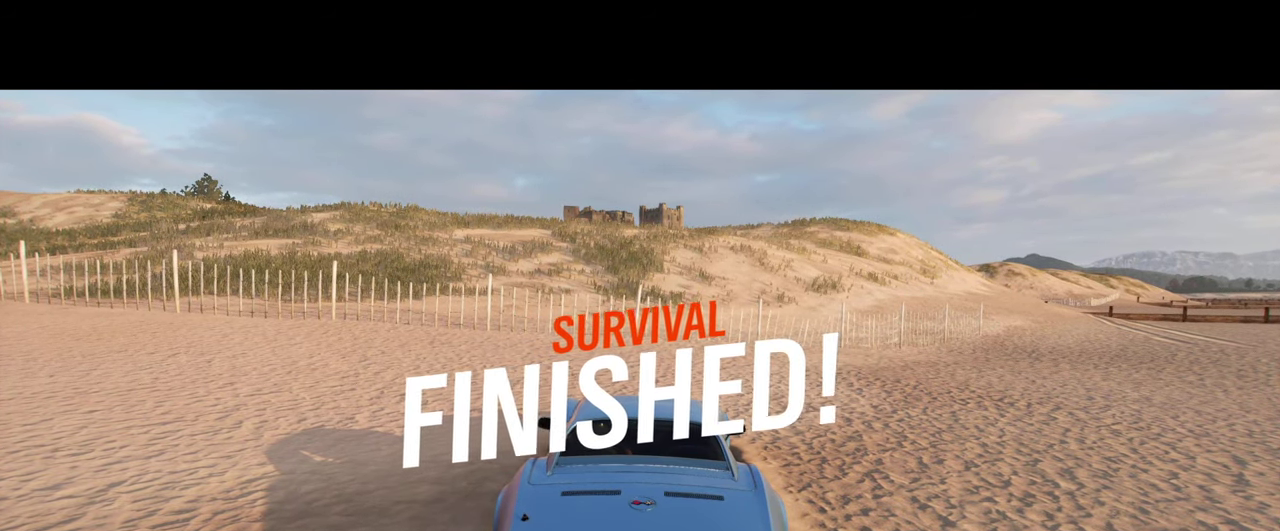
{"dt_ms": 300, "buttons": [], "left_stick": "center", "right_stick": "up-left", "events": [[50, "right_stick", "up"], [200, "right_stick", "up-left"]]}
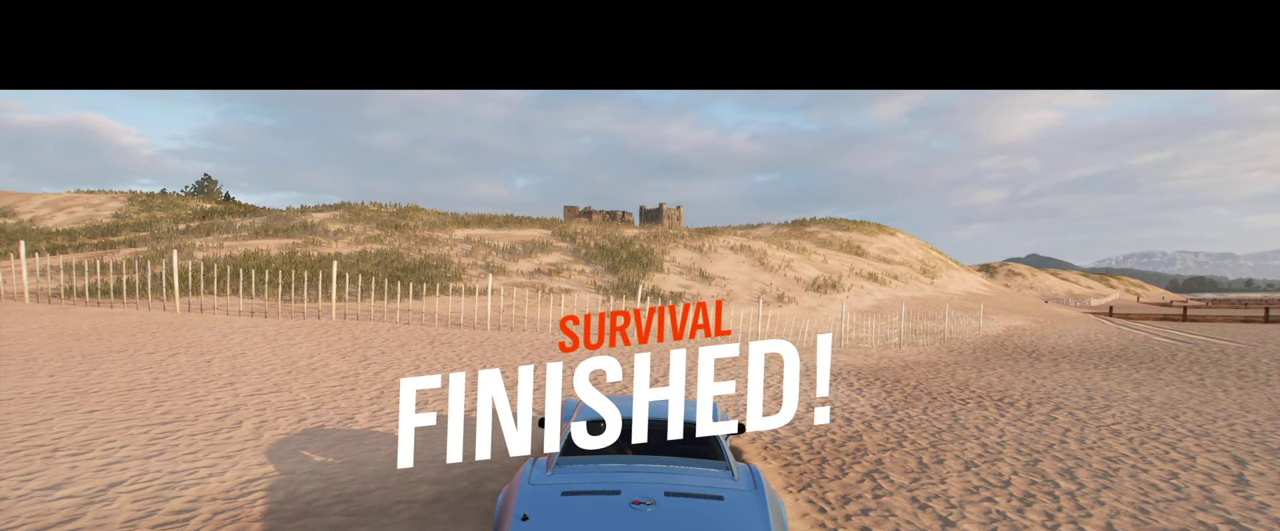
{"dt_ms": 500, "buttons": [], "left_stick": "center", "right_stick": "center", "events": [[350, "right_stick", "center"]]}